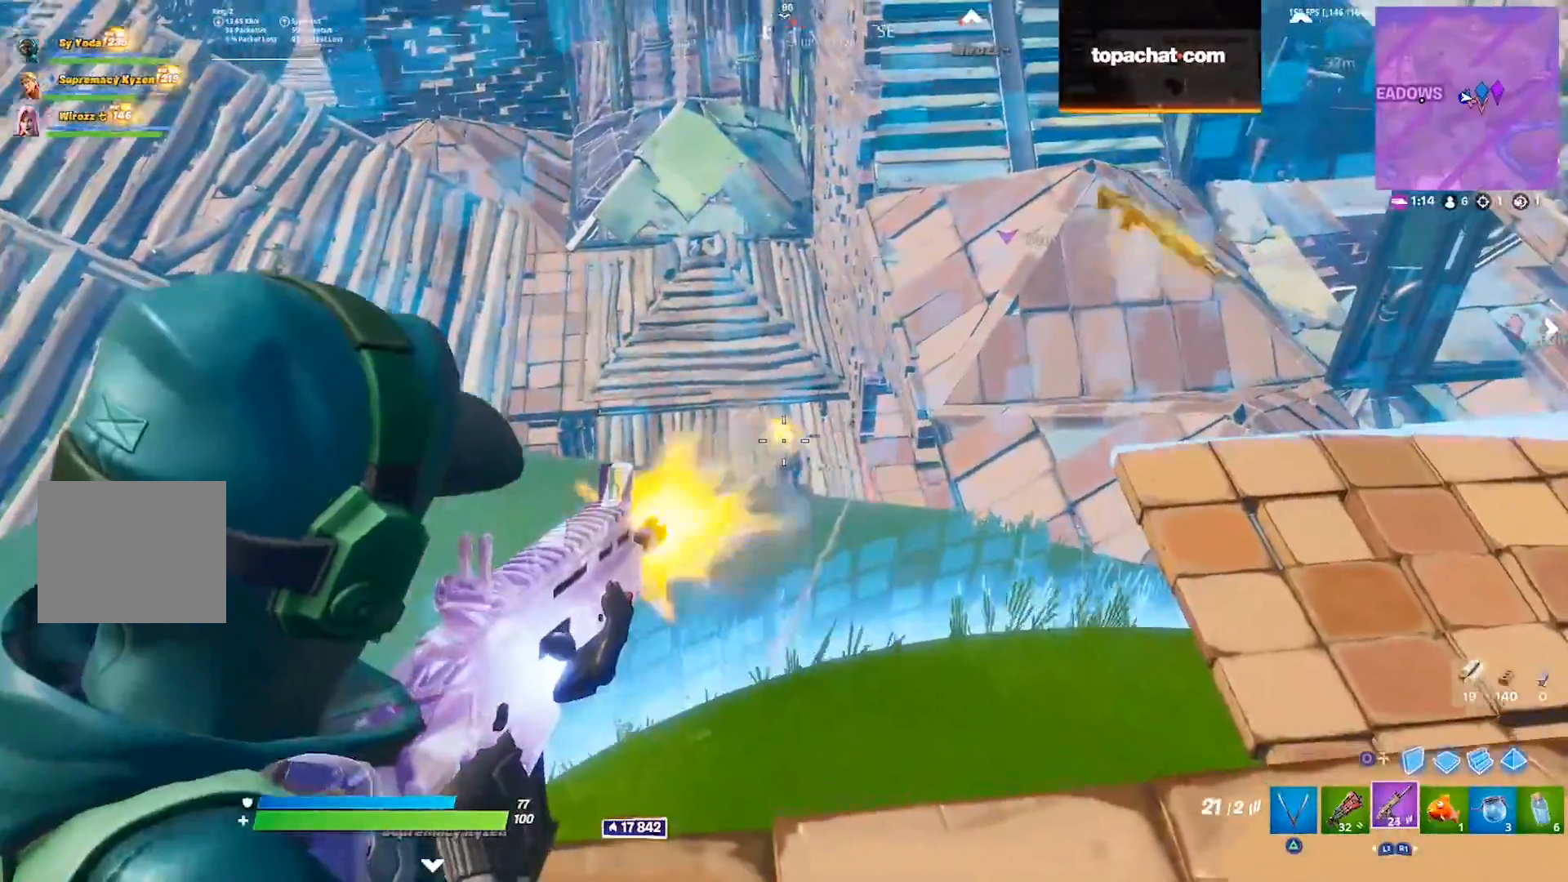
Gameplay with a controller (PlayStation layout); each line is a JSON object with the inputs held at the frame after it. "events" lists button and stick changes between this image and that frame as [ms after this image, input, new state], when the widget could be followed in between. Not read: L1 R1 SELECT START.
{"buttons": ["CROSS", "CIRCLE"], "left_stick": "down-right", "right_stick": "up-left", "events": [[67, "right_stick", "down-right"], [83, "left_stick", "right"], [217, "right_stick", "center"], [300, "left_stick", "center"], [300, "right_stick", "left"], [350, "left_stick", "down-right"], [433, "L2", "up"], [433, "R2", "up"], [450, "right_stick", "up-left"], [467, "CIRCLE", "down"], [467, "CROSS", "down"]]}
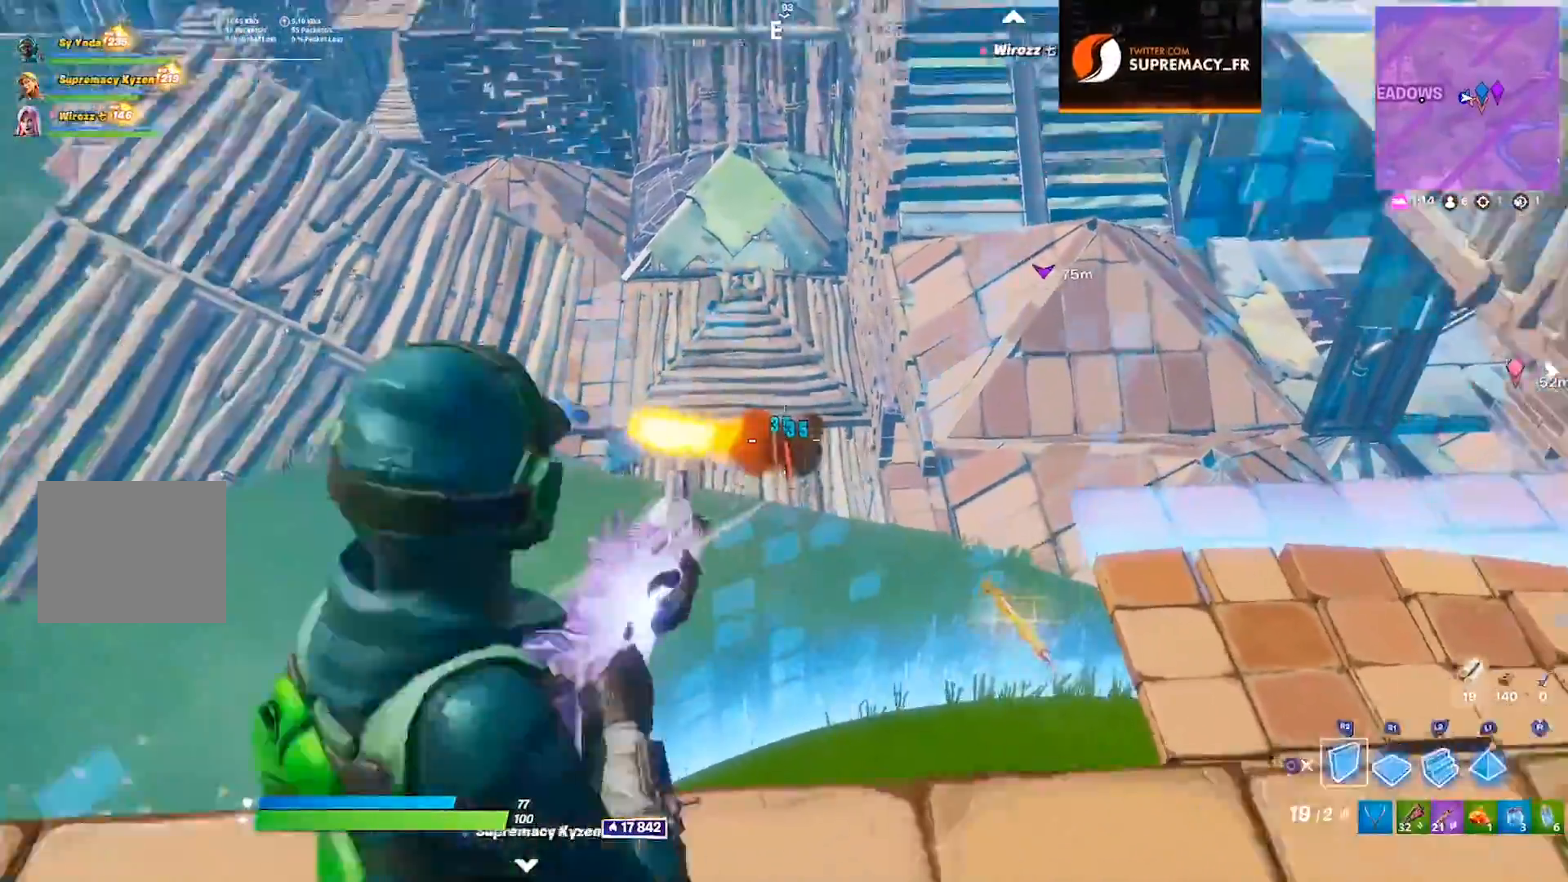
{"buttons": ["L2", "R2"], "left_stick": "up-right", "right_stick": "center", "events": [[50, "CIRCLE", "up"], [50, "CROSS", "up"], [67, "R2", "down"], [117, "right_stick", "down"], [317, "right_stick", "left"], [333, "left_stick", "right"], [367, "right_stick", "up"], [450, "right_stick", "center"], [467, "left_stick", "up-right"], [500, "L2", "down"]]}
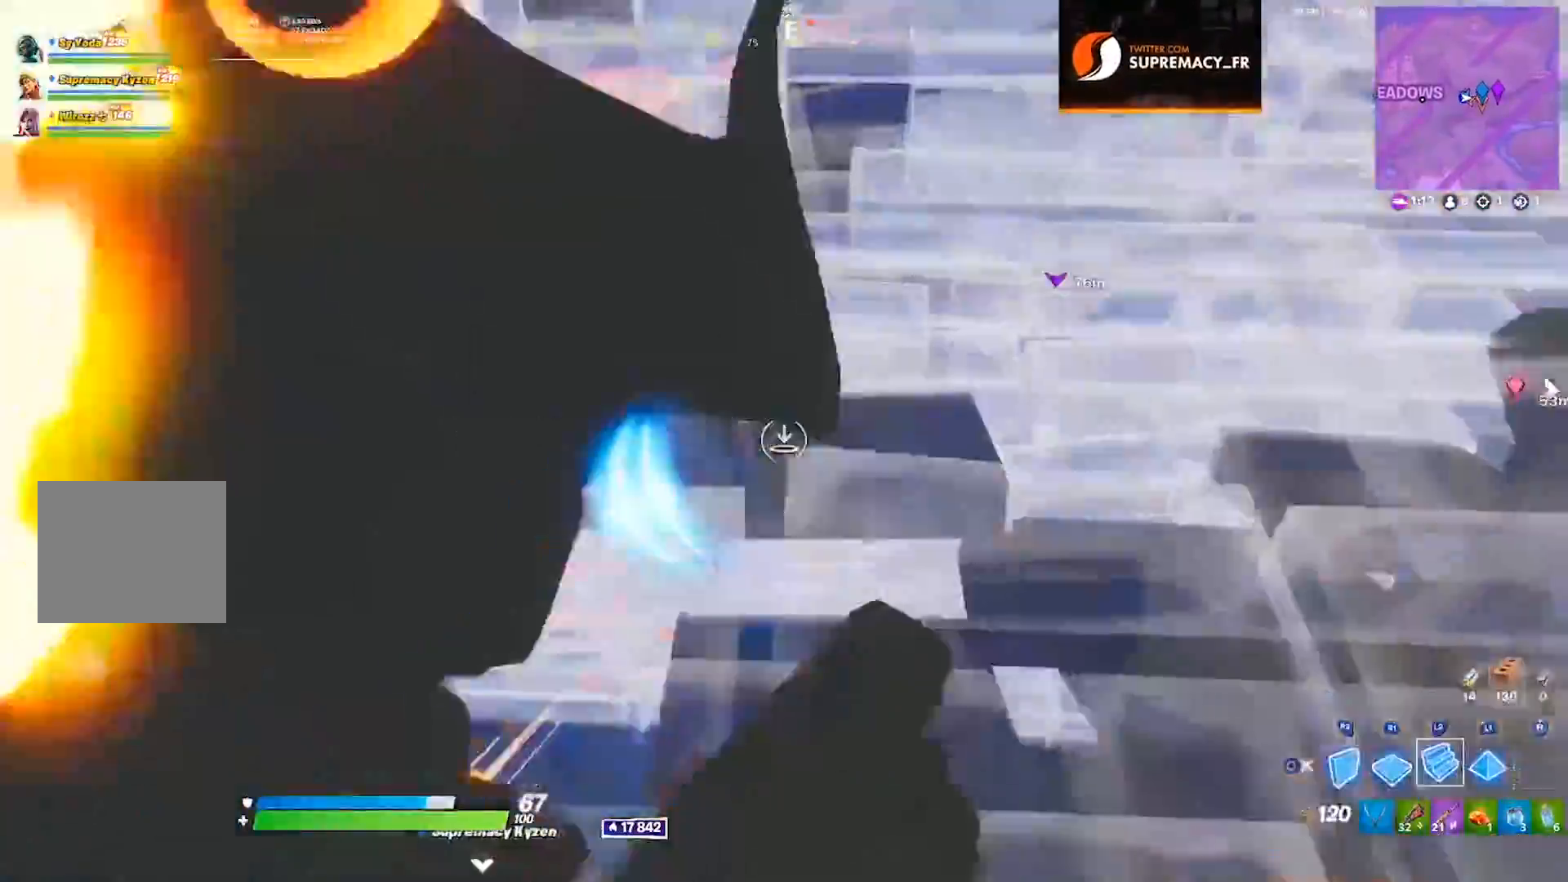
{"buttons": ["SQUARE"], "left_stick": "down-left", "right_stick": "center", "events": [[117, "CIRCLE", "down"], [117, "L2", "up"], [117, "left_stick", "down-right"], [150, "R2", "up"], [167, "CIRCLE", "up"], [300, "left_stick", "down"], [300, "right_stick", "up"], [383, "right_stick", "center"], [483, "SQUARE", "down"], [483, "left_stick", "down-left"]]}
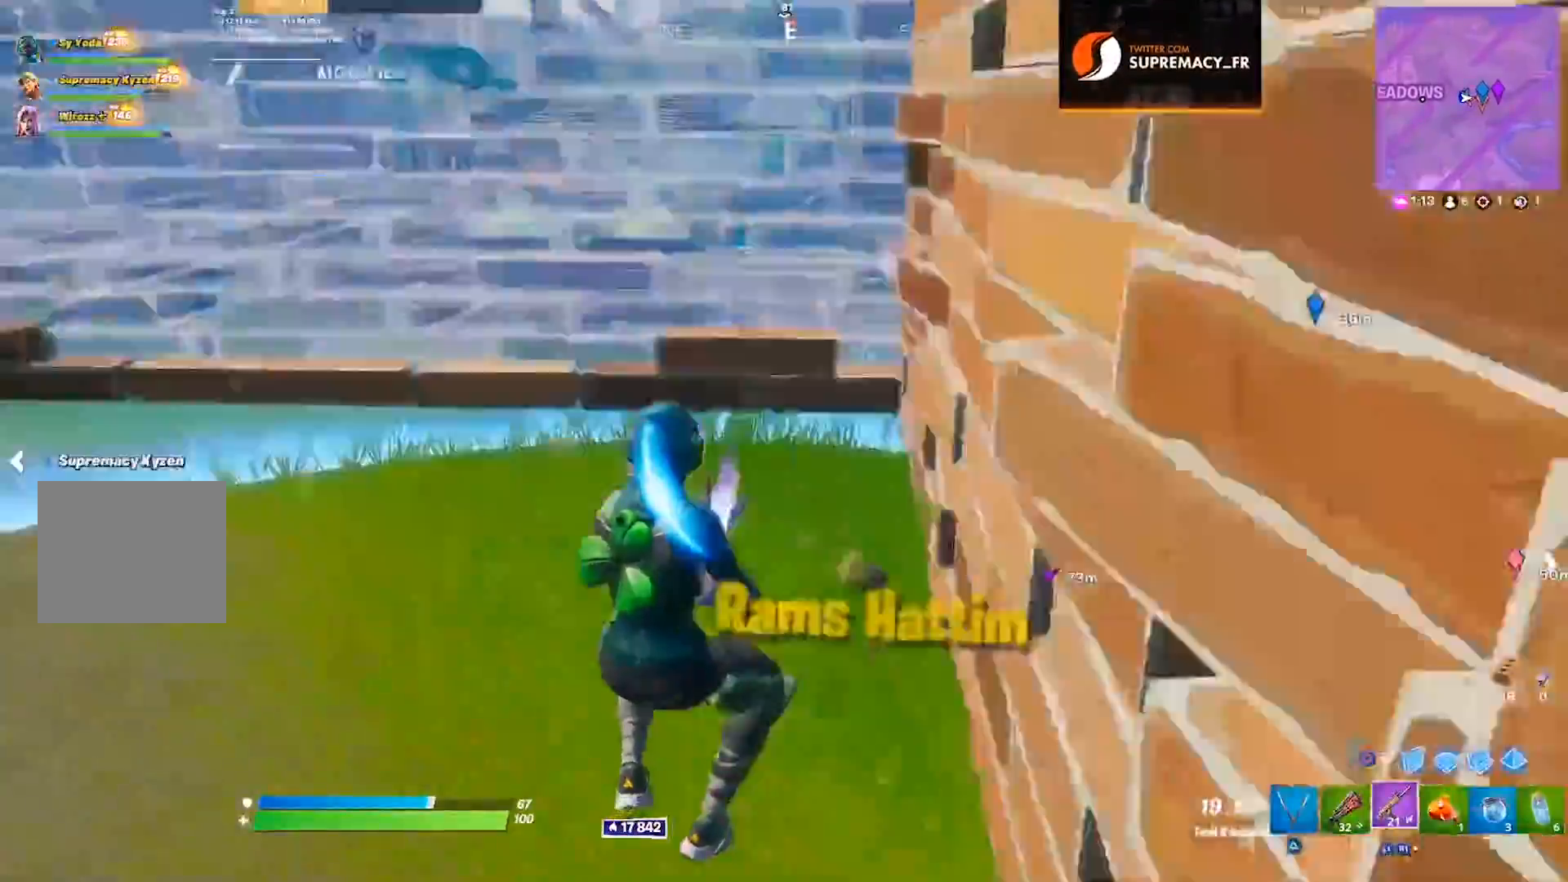
{"buttons": [], "left_stick": "down-left", "right_stick": "right", "events": [[50, "SQUARE", "up"], [100, "SQUARE", "down"], [167, "SQUARE", "up"], [350, "right_stick", "up"], [433, "right_stick", "right"]]}